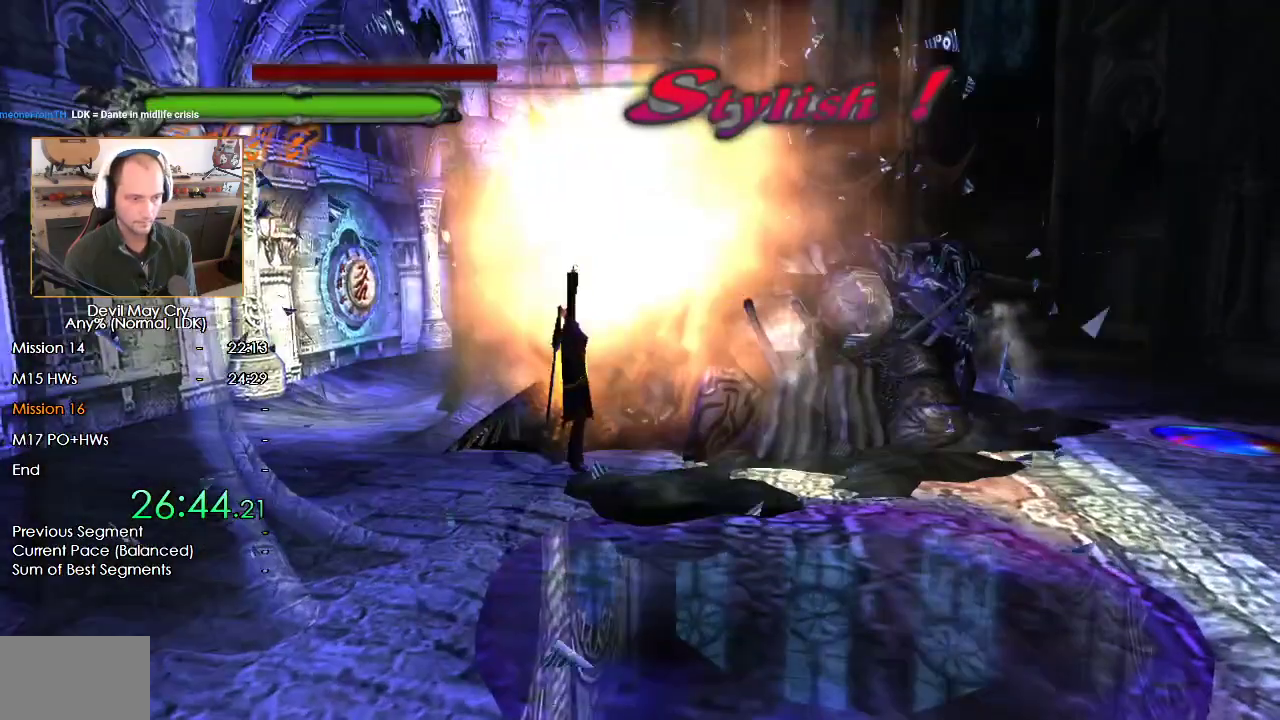
Gameplay with a controller (Nintendo layout); each line is a JSON object with the inputs held at the frame after it. "events" lists button and stick changes between this image and that frame as [ms after this image, input, new state], when the widget could be followed in between. Not read: L2 R2 START.
{"buttons": [], "left_stick": "up-right", "right_stick": "center", "events": [[150, "left_stick", "right"], [317, "left_stick", "center"], [400, "left_stick", "up-right"]]}
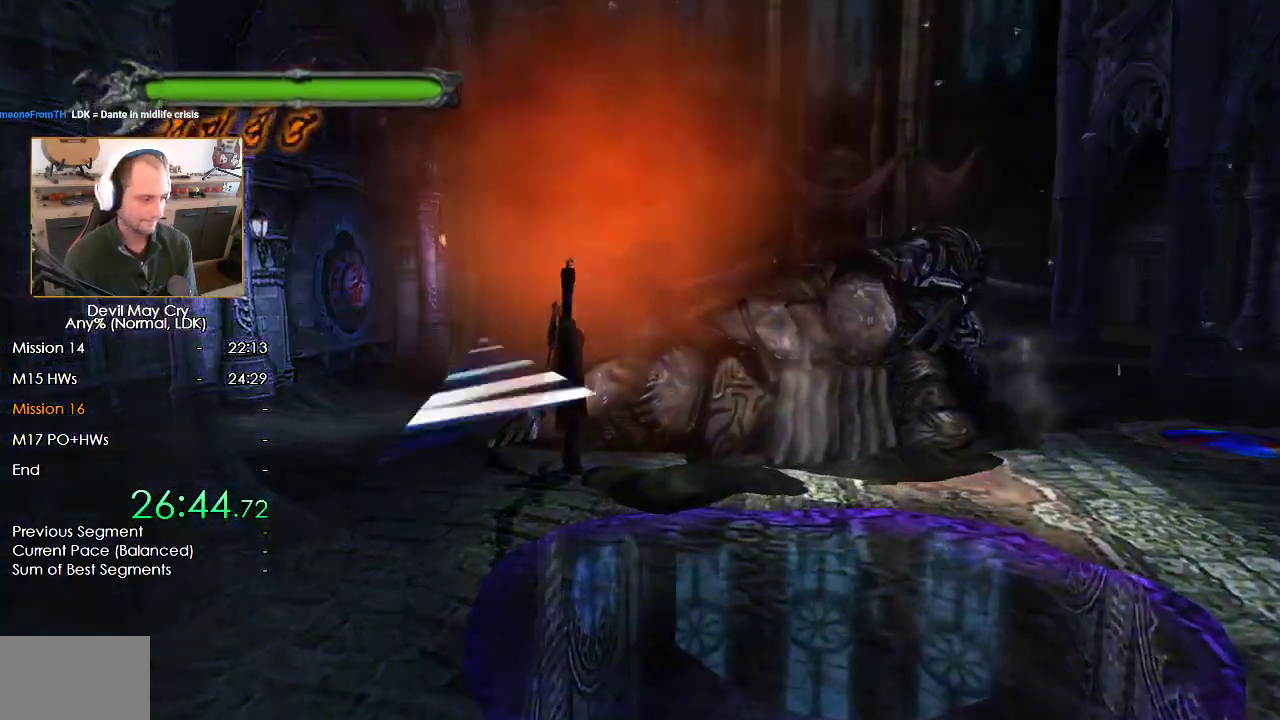
{"buttons": [], "left_stick": "right", "right_stick": "center", "events": [[67, "left_stick", "center"], [467, "left_stick", "right"]]}
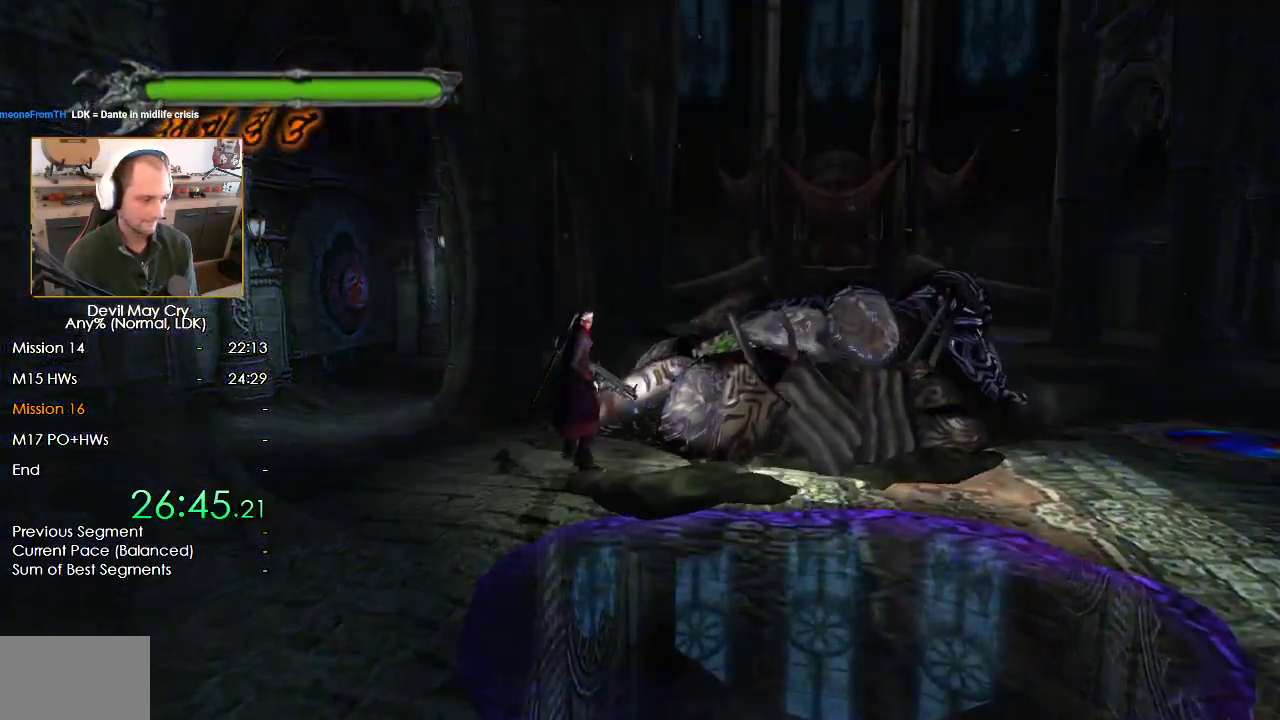
{"buttons": [], "left_stick": "right", "right_stick": "center", "events": []}
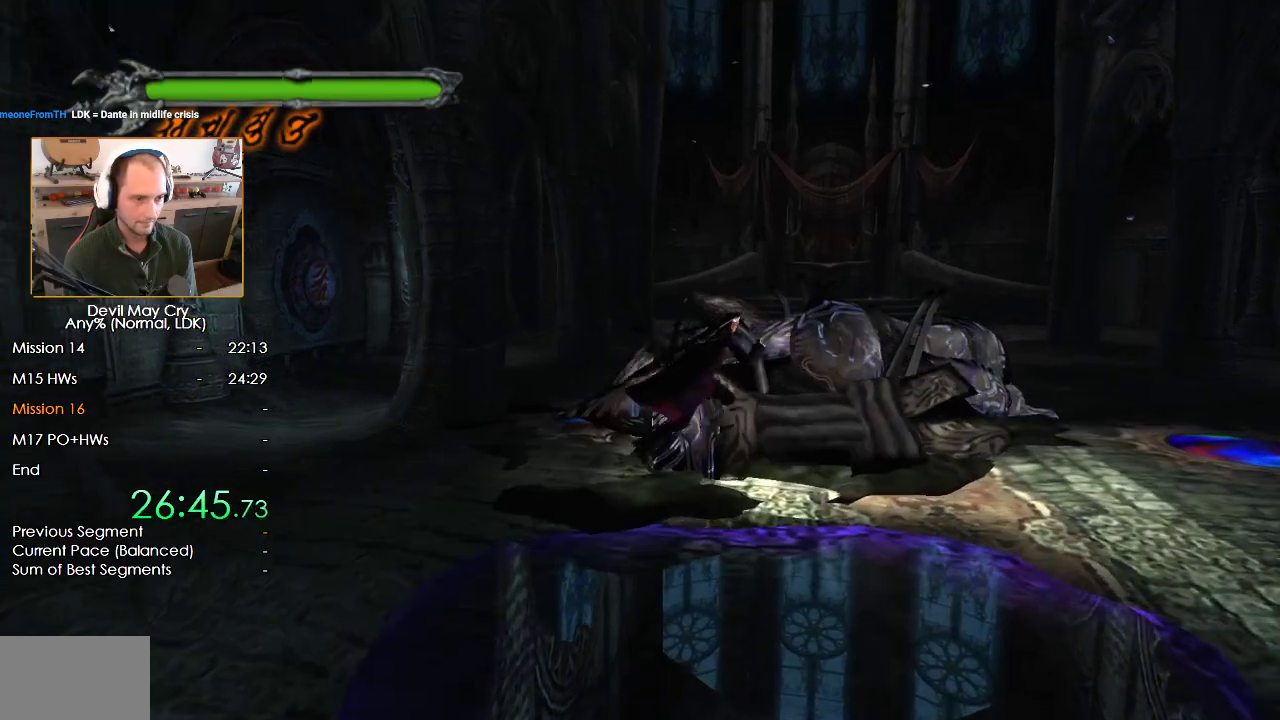
{"buttons": [], "left_stick": "up-right", "right_stick": "center", "events": [[167, "left_stick", "up-right"]]}
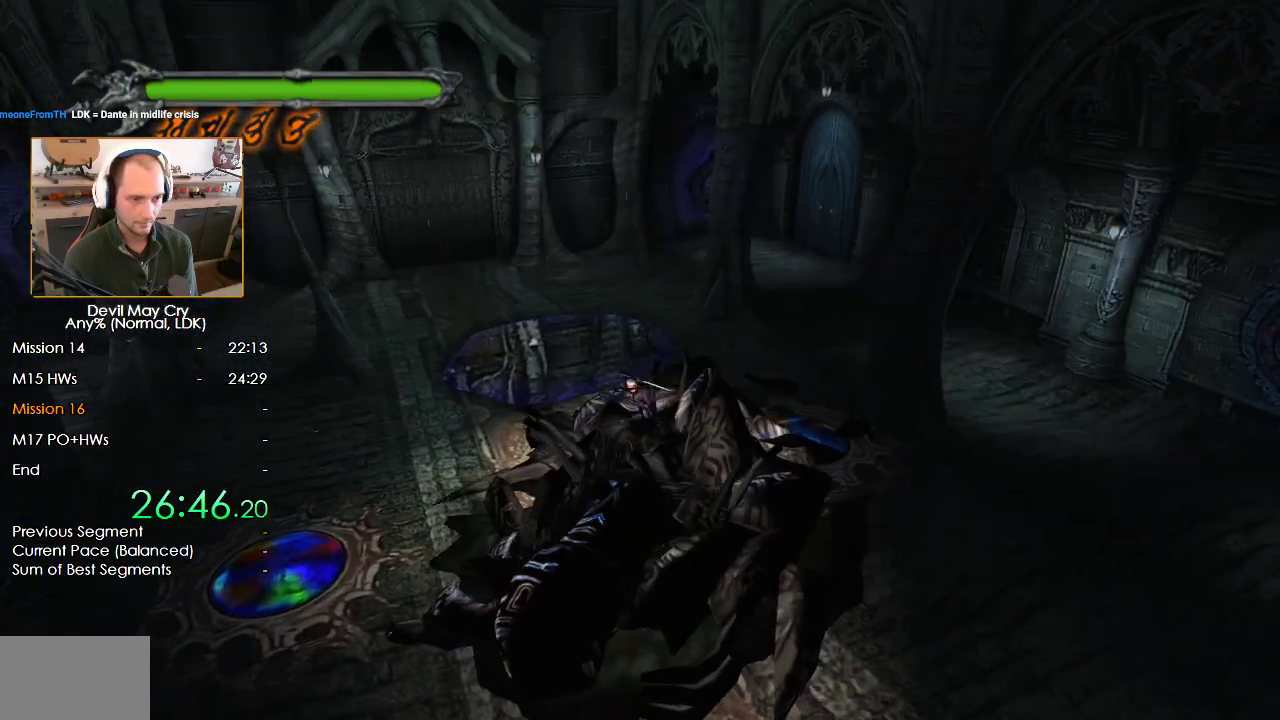
{"buttons": ["R3"], "left_stick": "center", "right_stick": "center", "events": [[50, "left_stick", "down"], [350, "R3", "down"], [350, "left_stick", "center"], [417, "R3", "up"], [467, "R3", "down"]]}
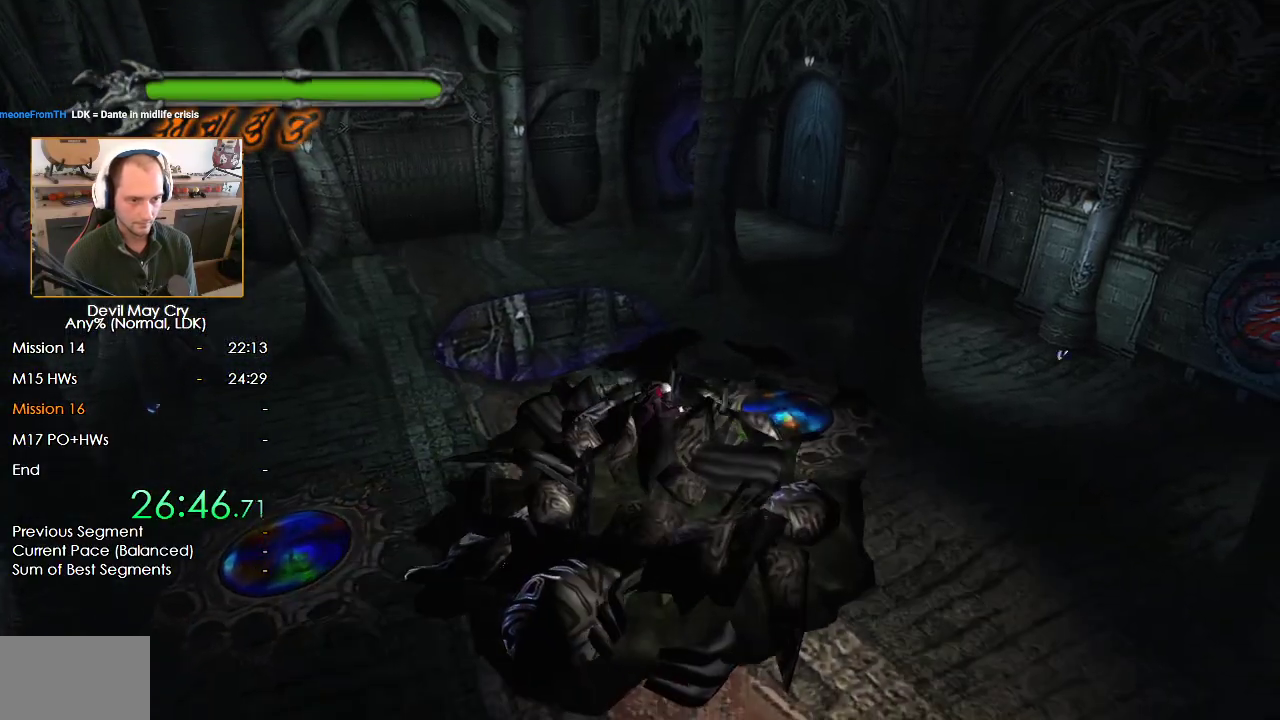
{"buttons": [], "left_stick": "right", "right_stick": "center", "events": [[50, "R3", "up"], [67, "right_stick", "left"], [133, "right_stick", "center"], [400, "left_stick", "right"]]}
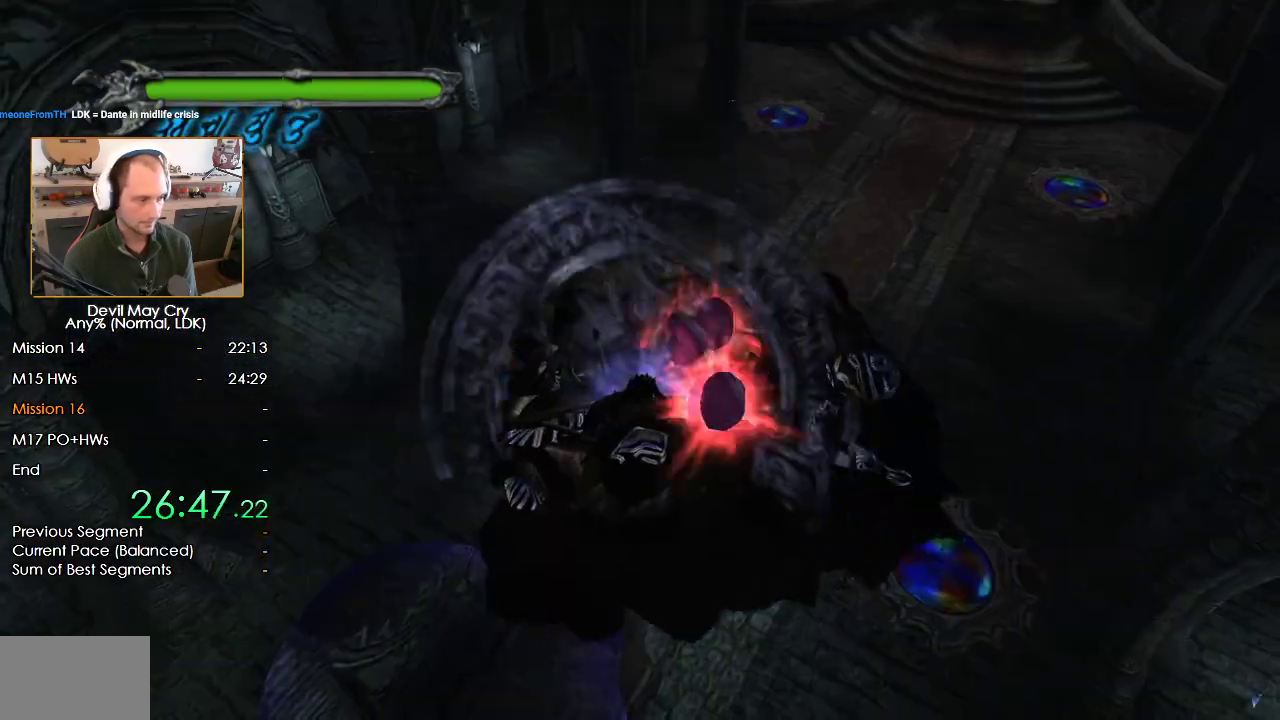
{"buttons": [], "left_stick": "left", "right_stick": "center", "events": [[200, "left_stick", "down-left"], [483, "left_stick", "left"]]}
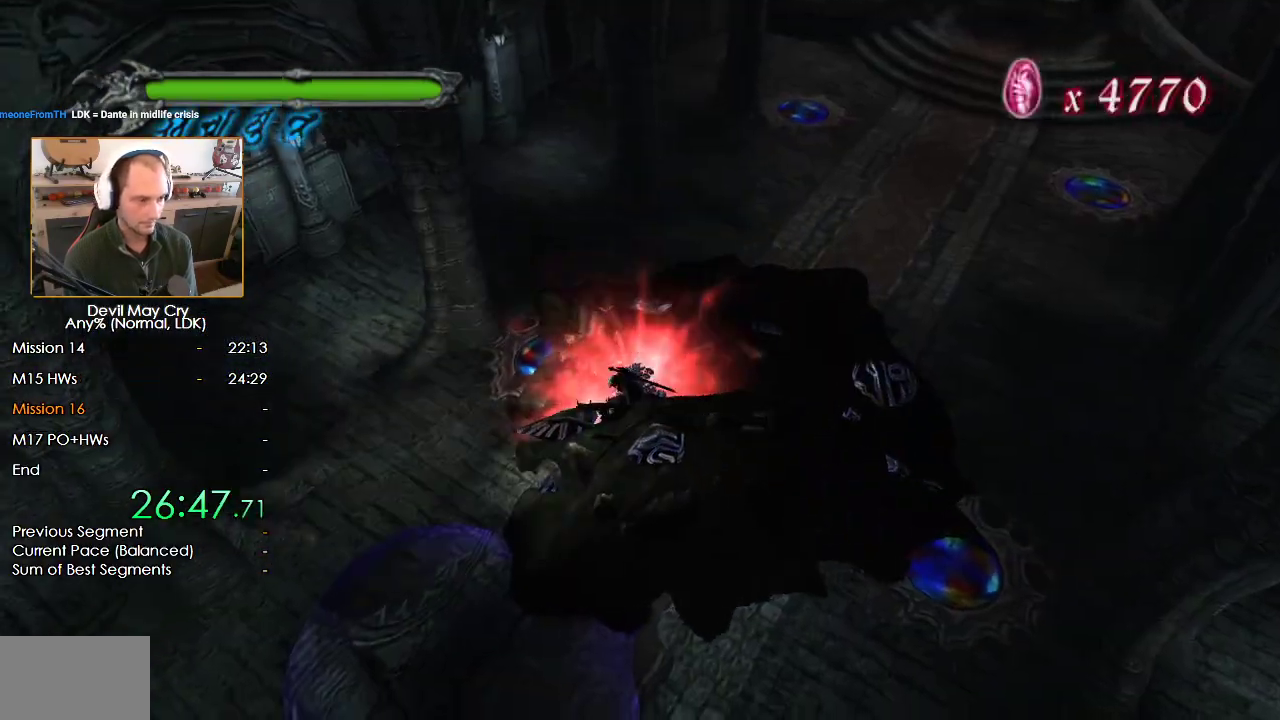
{"buttons": [], "left_stick": "down", "right_stick": "center", "events": [[367, "left_stick", "down"]]}